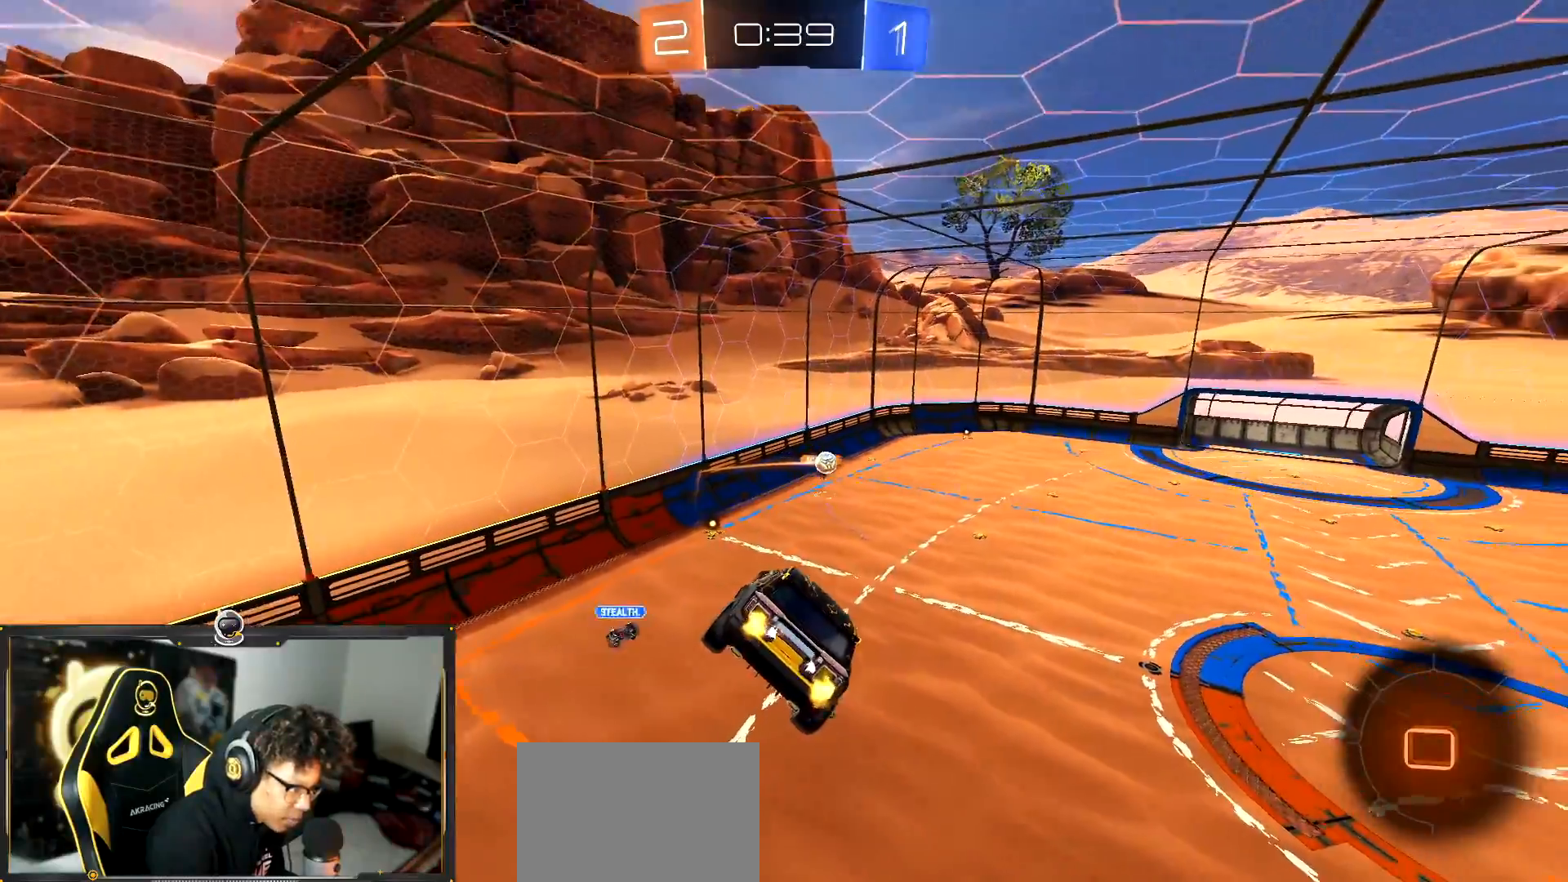
Gameplay with a controller (PlayStation layout); each line is a JSON object with the inputs held at the frame after it. "events" lists button and stick changes between this image and that frame as [ms after this image, input, new state], when the widget could be followed in between. Not read: R3 right_stick.
{"buttons": ["L1", "R2"], "left_stick": "center", "events": [[483, "L1", "down"]]}
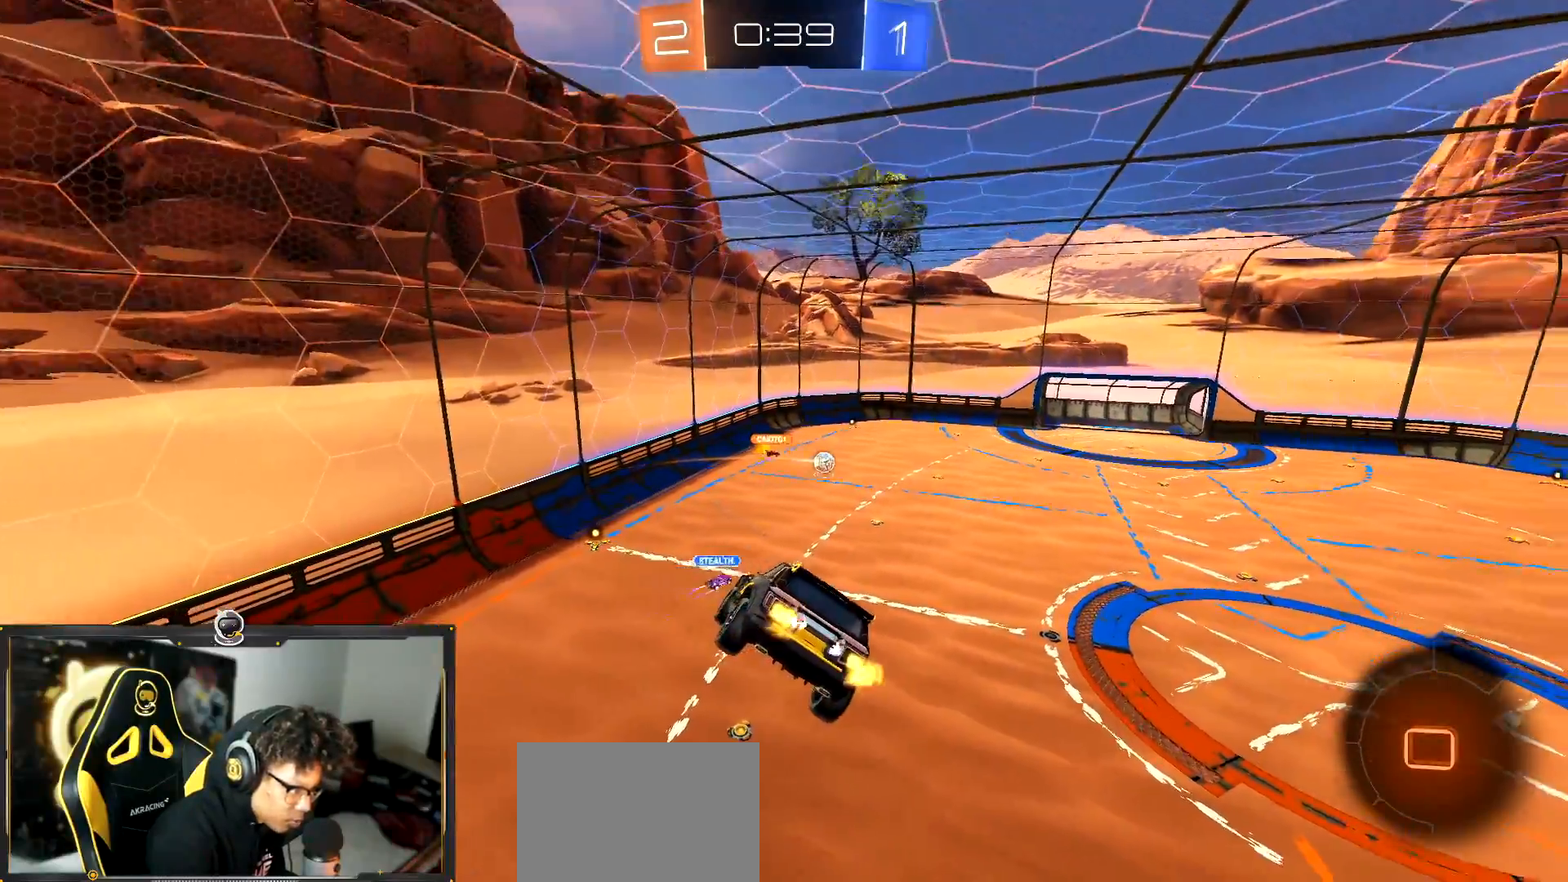
{"buttons": ["L1", "R2"], "left_stick": "down-left", "events": [[100, "L1", "up"], [217, "left_stick", "down-right"], [384, "L1", "down"], [384, "left_stick", "down-left"]]}
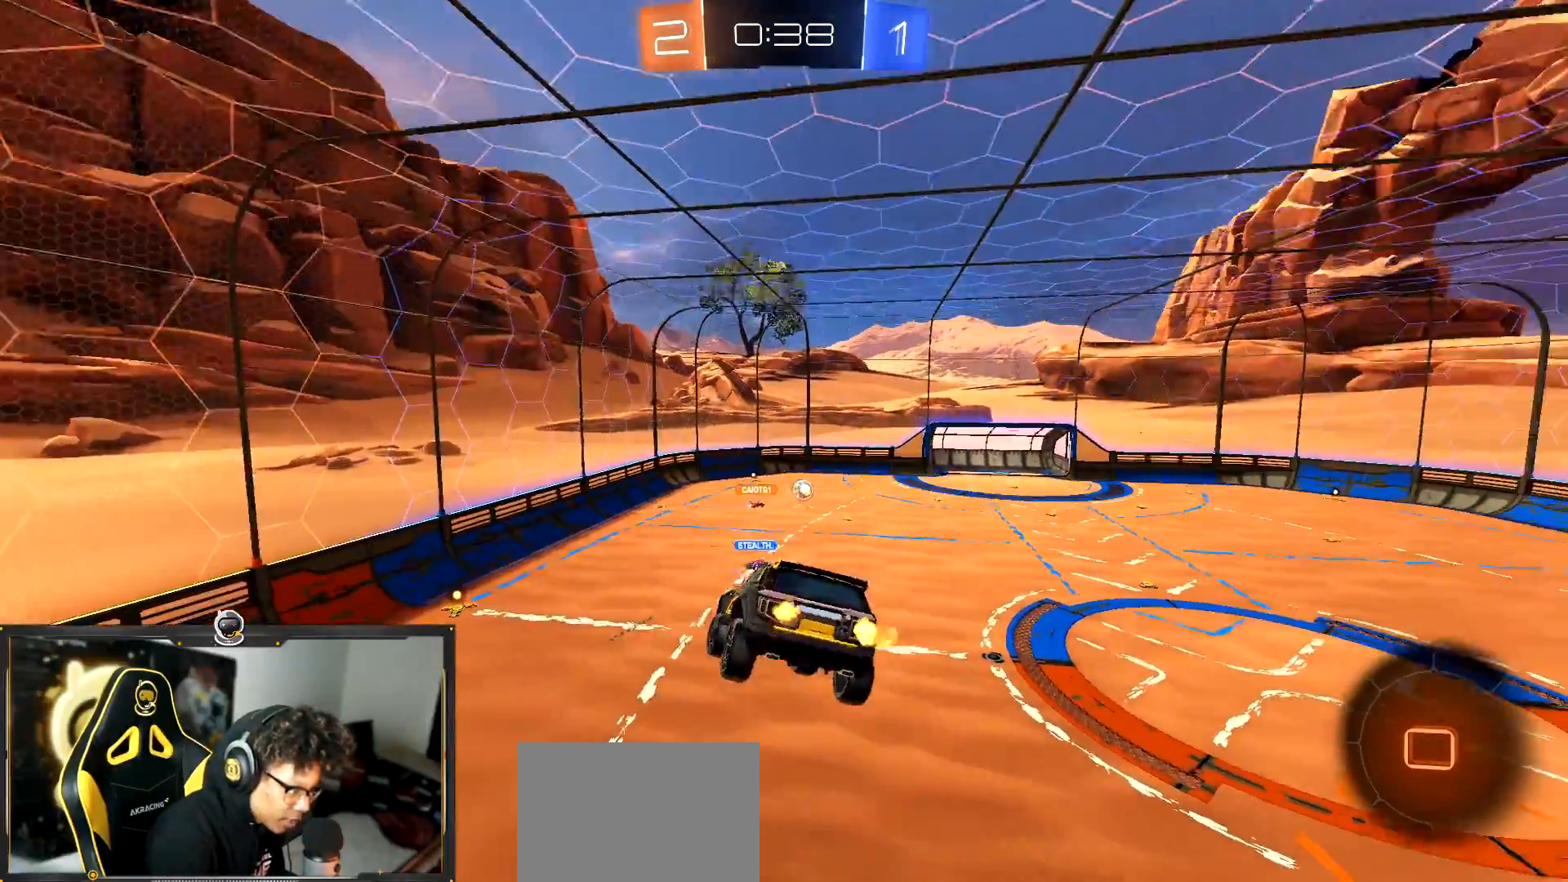
{"buttons": ["R2"], "left_stick": "center", "events": [[16, "L1", "up"], [33, "left_stick", "down-right"], [100, "left_stick", "center"], [266, "left_stick", "down-right"], [483, "left_stick", "center"]]}
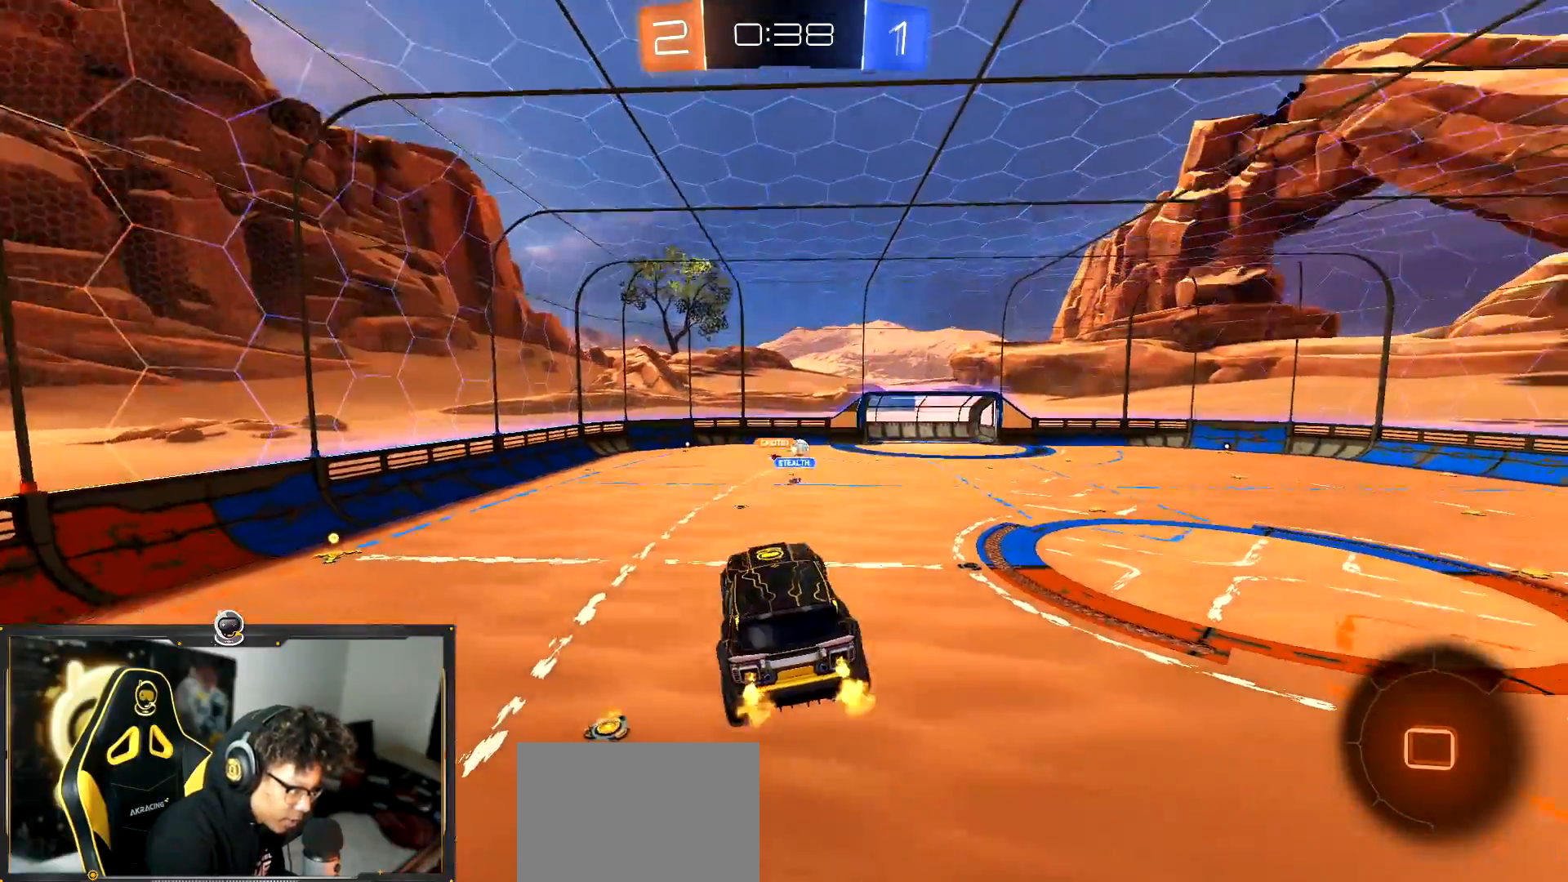
{"buttons": ["R2"], "left_stick": "left", "events": [[450, "left_stick", "left"]]}
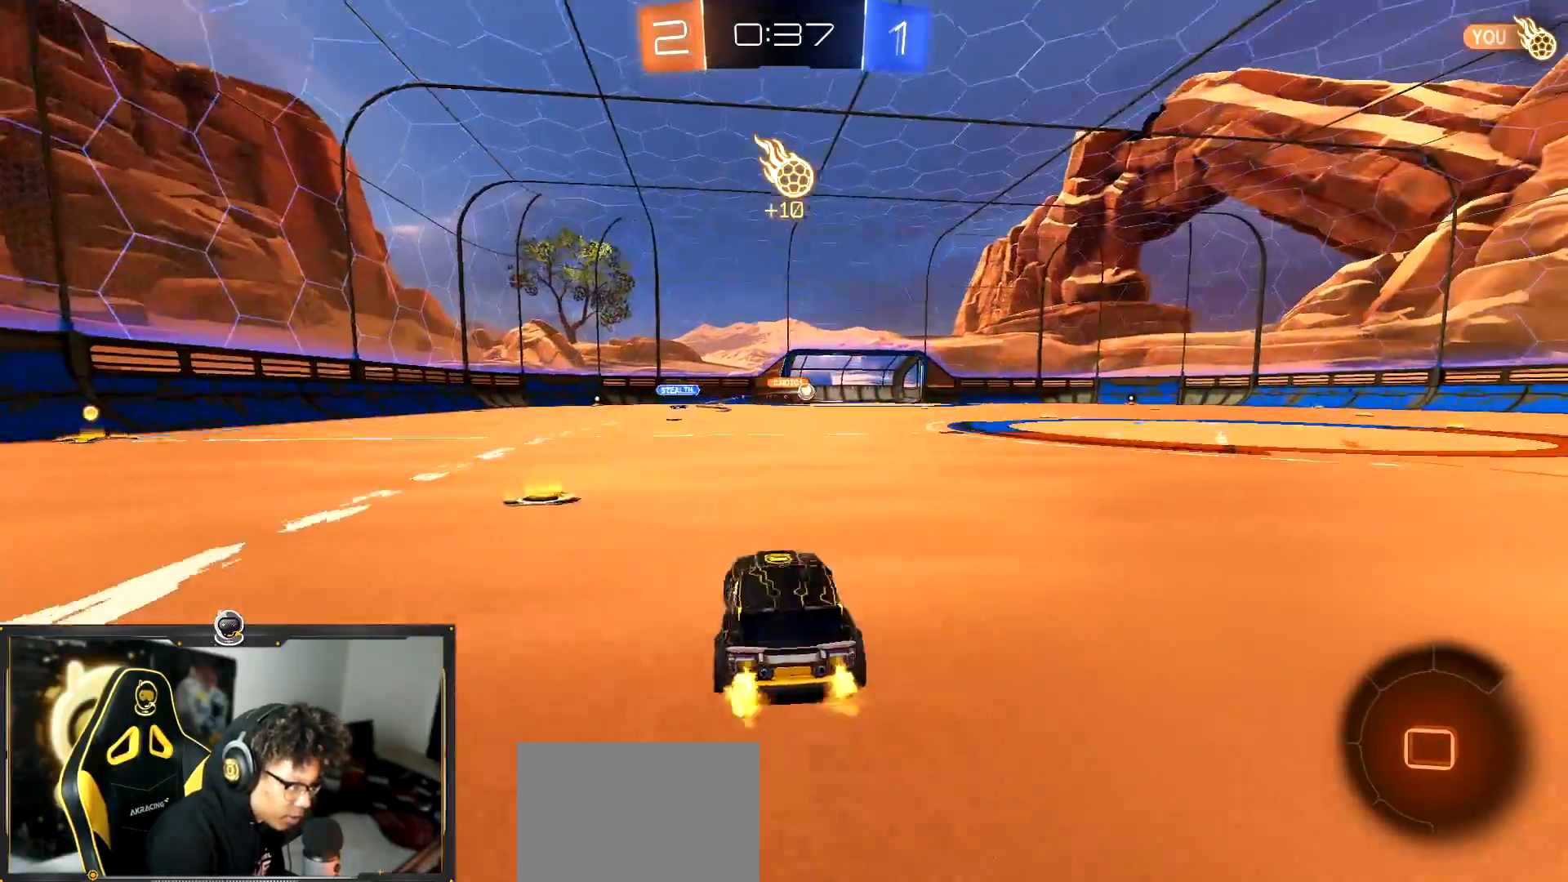
{"buttons": ["R2"], "left_stick": "left", "events": [[317, "left_stick", "center"], [417, "left_stick", "left"]]}
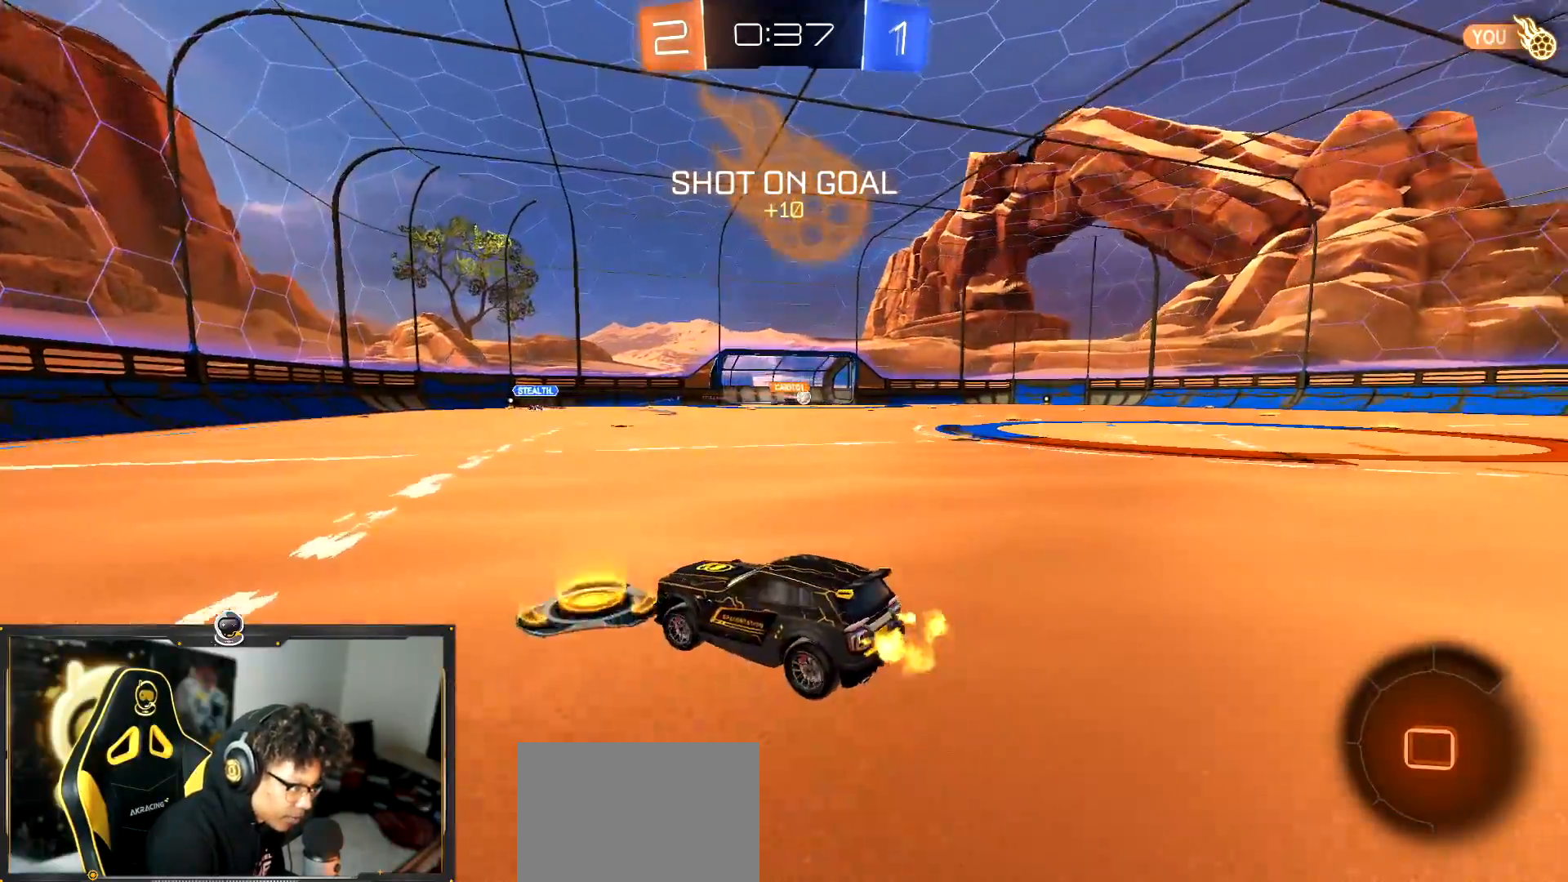
{"buttons": ["R2"], "left_stick": "center", "events": [[150, "TRIANGLE", "down"], [150, "left_stick", "down-right"], [167, "R1", "down"], [284, "TRIANGLE", "up"], [284, "left_stick", "center"], [334, "R1", "up"]]}
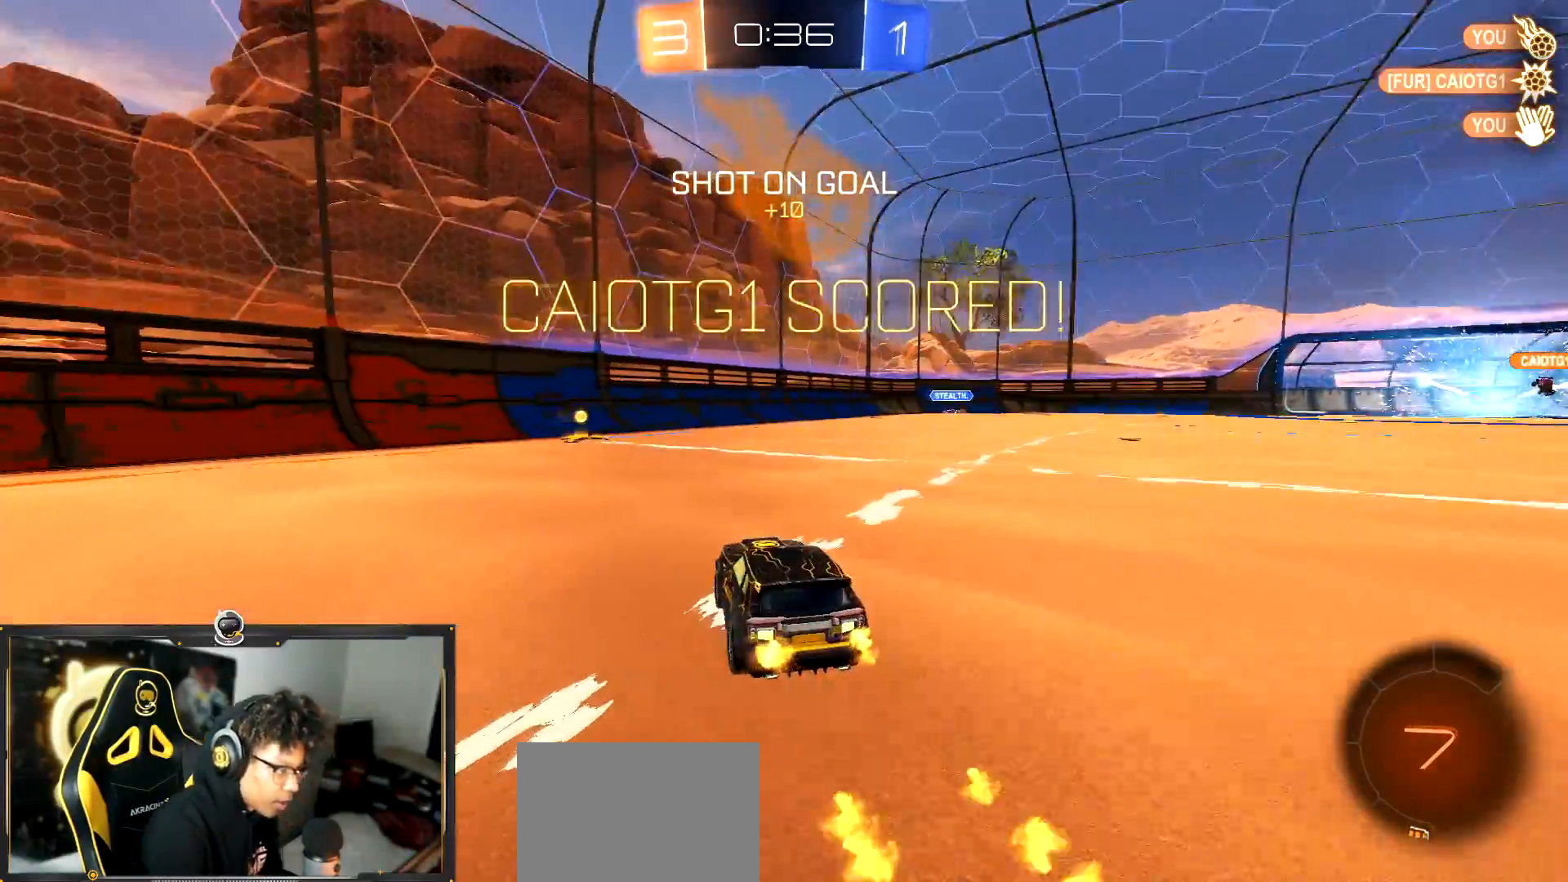
{"buttons": ["R2"], "left_stick": "up-left", "events": [[200, "left_stick", "down-left"], [266, "CROSS", "down"], [433, "CROSS", "up"], [467, "left_stick", "up-left"]]}
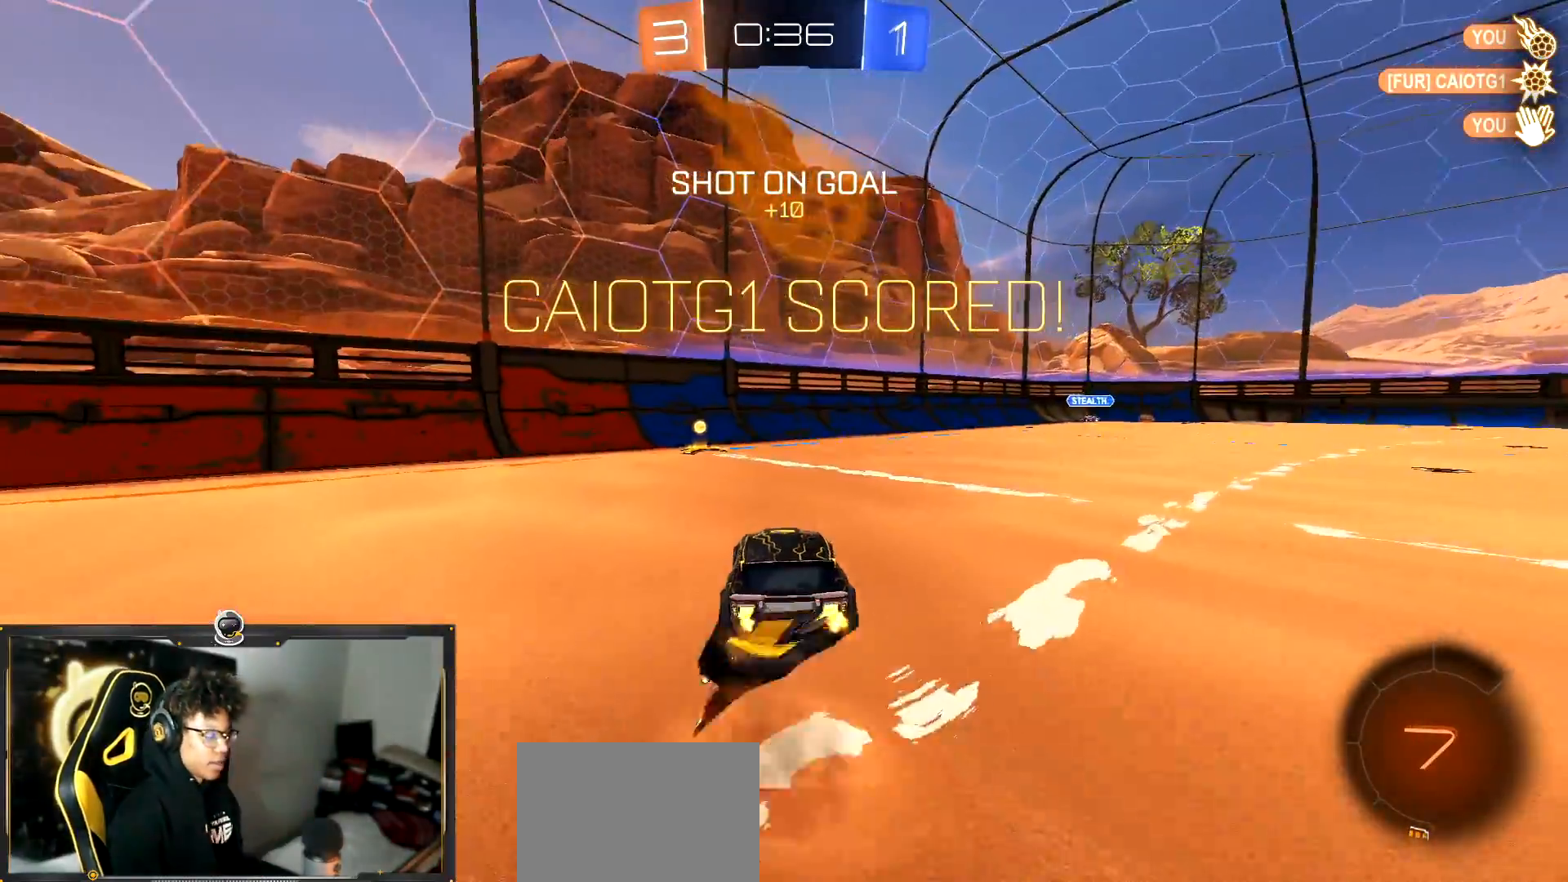
{"buttons": ["SQUARE", "R2", "L3"], "left_stick": "down-left", "events": [[17, "CROSS", "down"], [84, "SQUARE", "down"], [84, "TRIANGLE", "down"], [100, "CROSS", "up"], [184, "TRIANGLE", "up"], [201, "left_stick", "down-left"], [317, "L3", "down"]]}
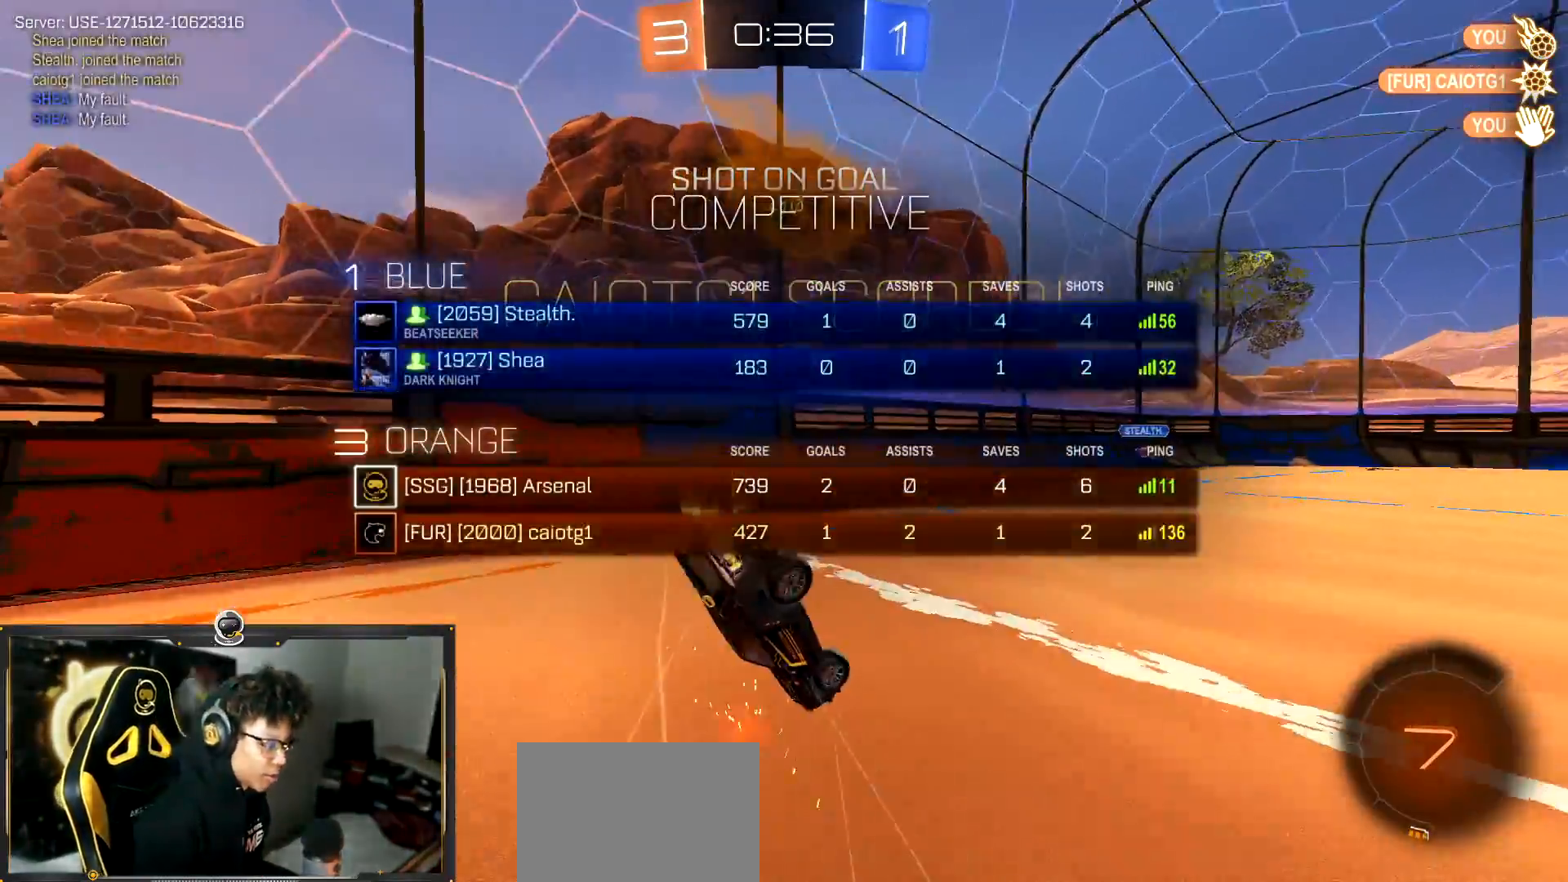
{"buttons": [], "left_stick": "center"}
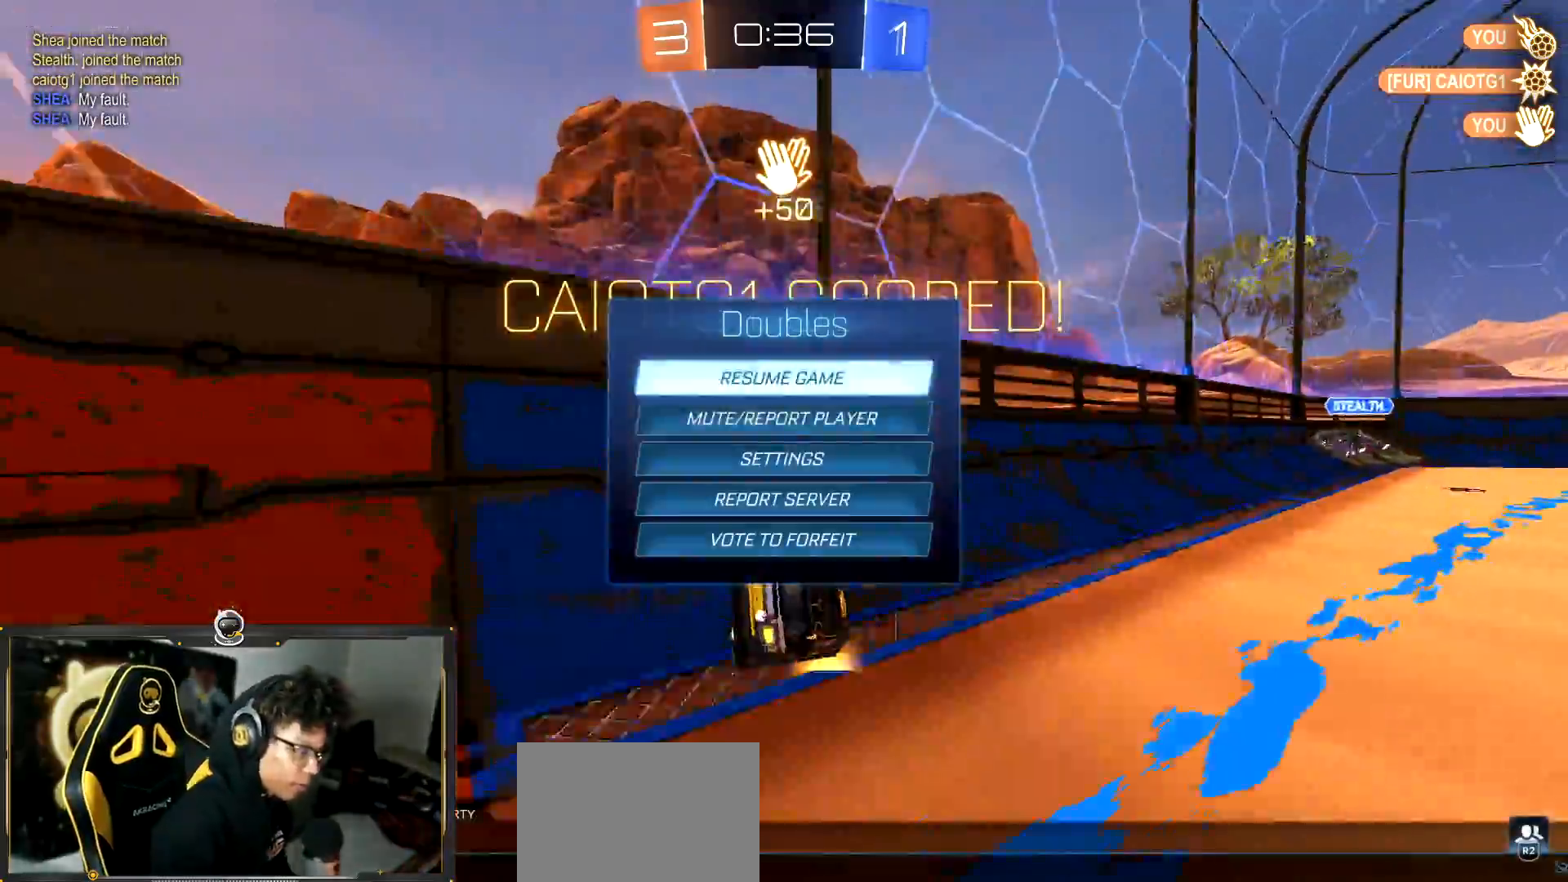
{"buttons": [], "left_stick": "center", "events": []}
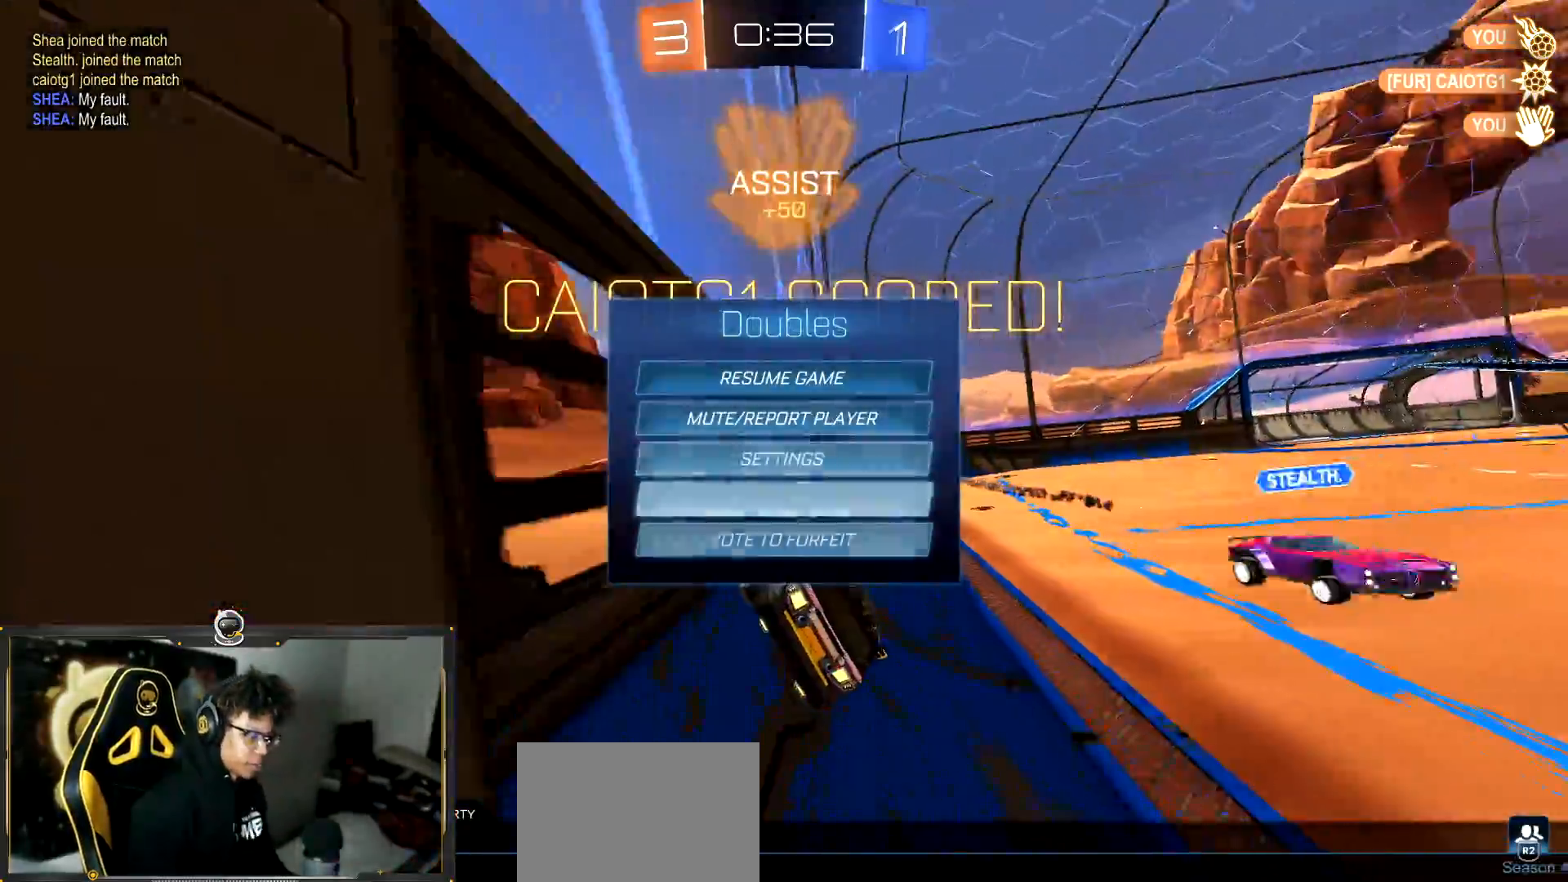
{"buttons": [], "left_stick": "center", "events": []}
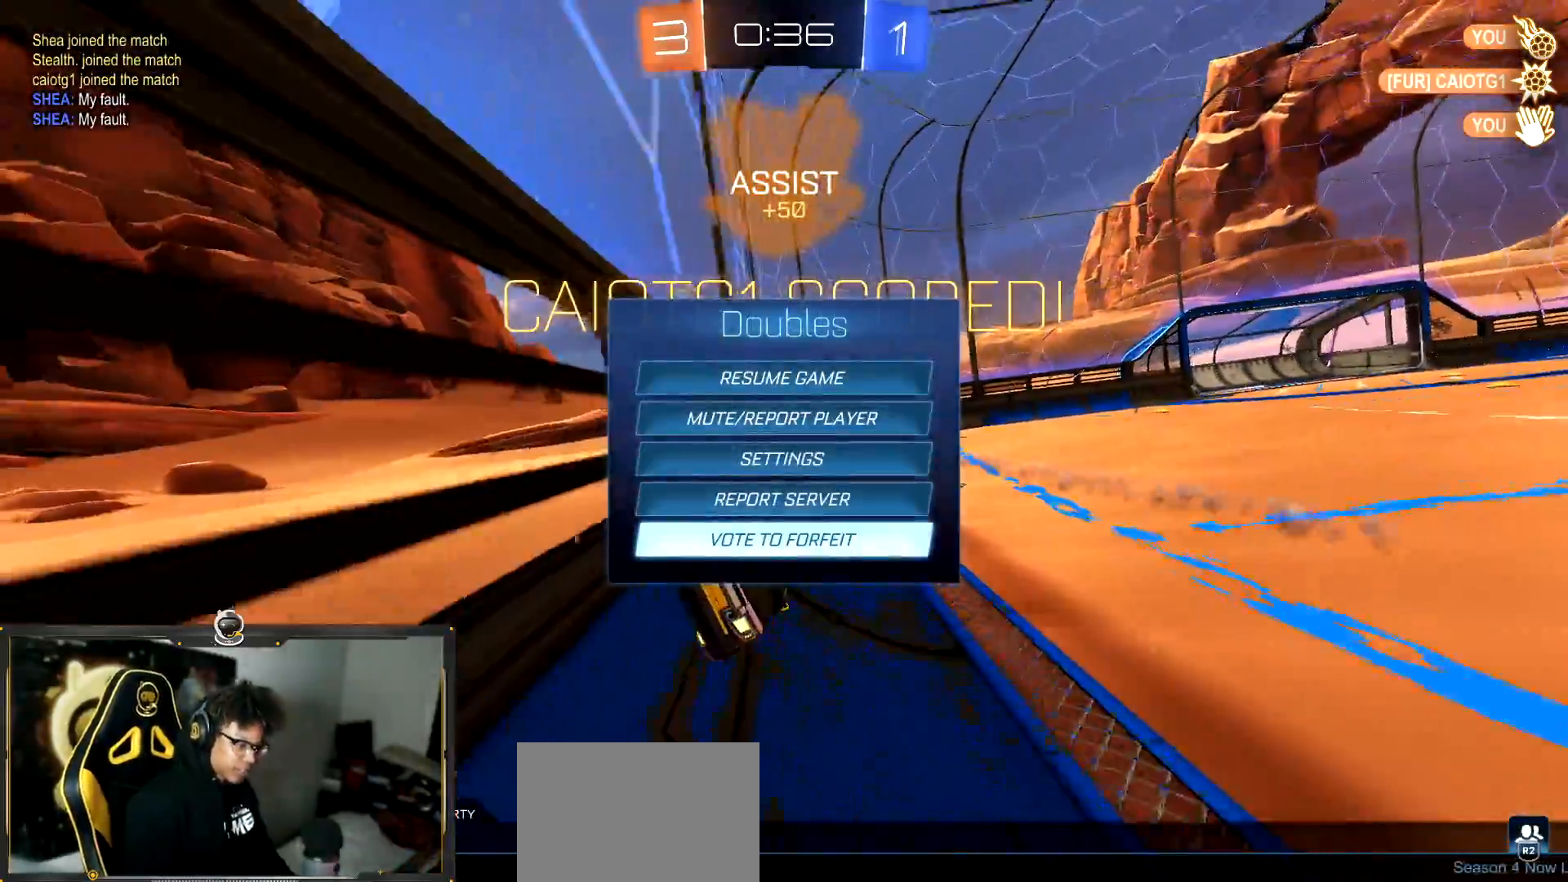
{"buttons": [], "left_stick": "center", "events": []}
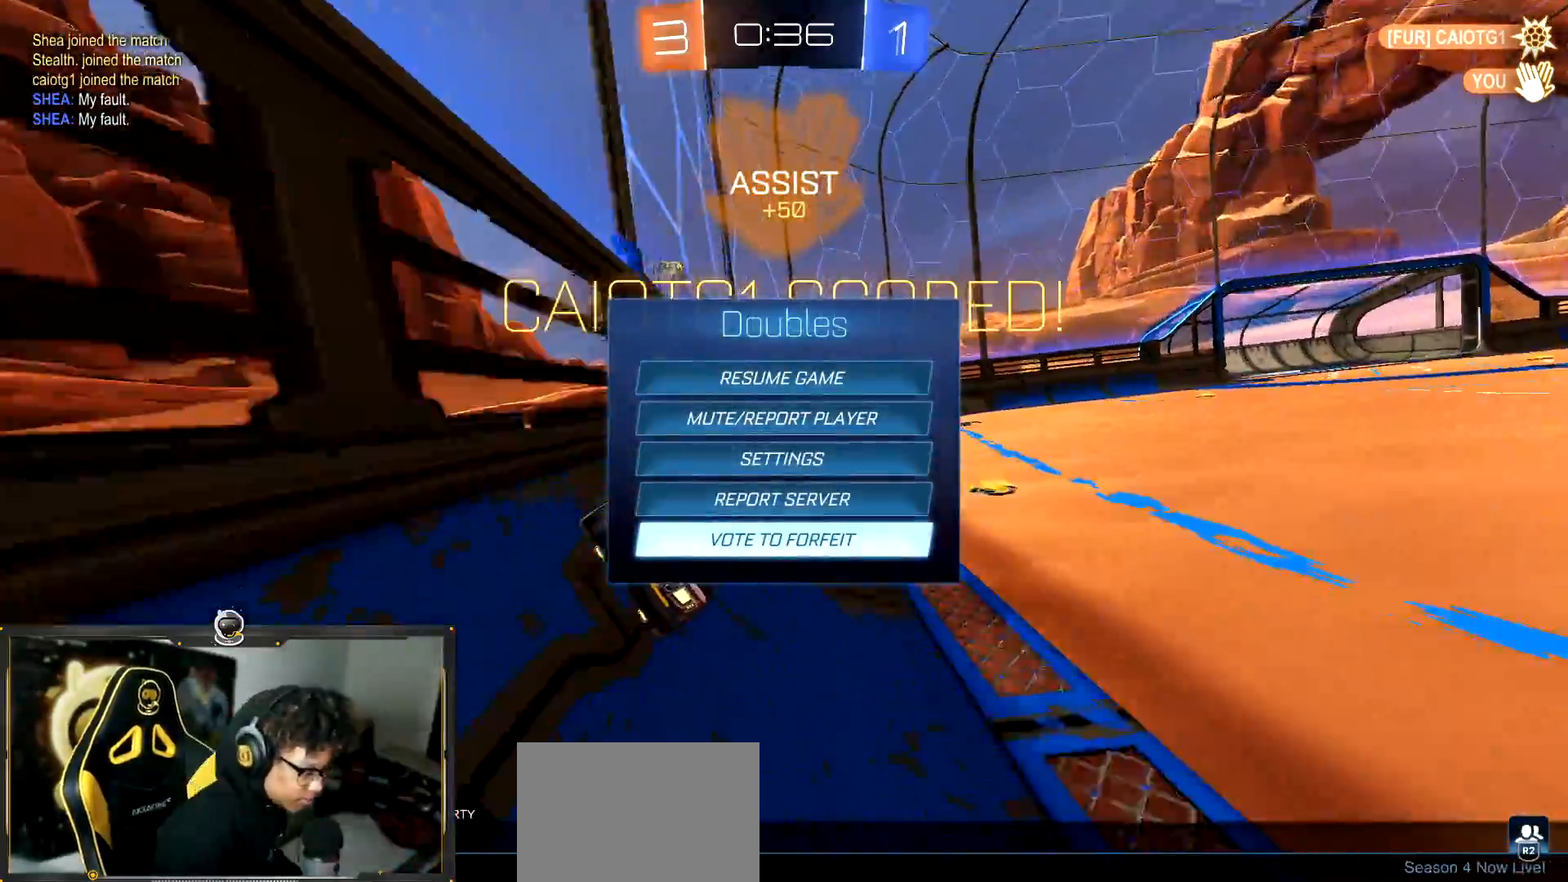
{"buttons": ["CROSS"], "left_stick": "center", "events": [[484, "CROSS", "down"]]}
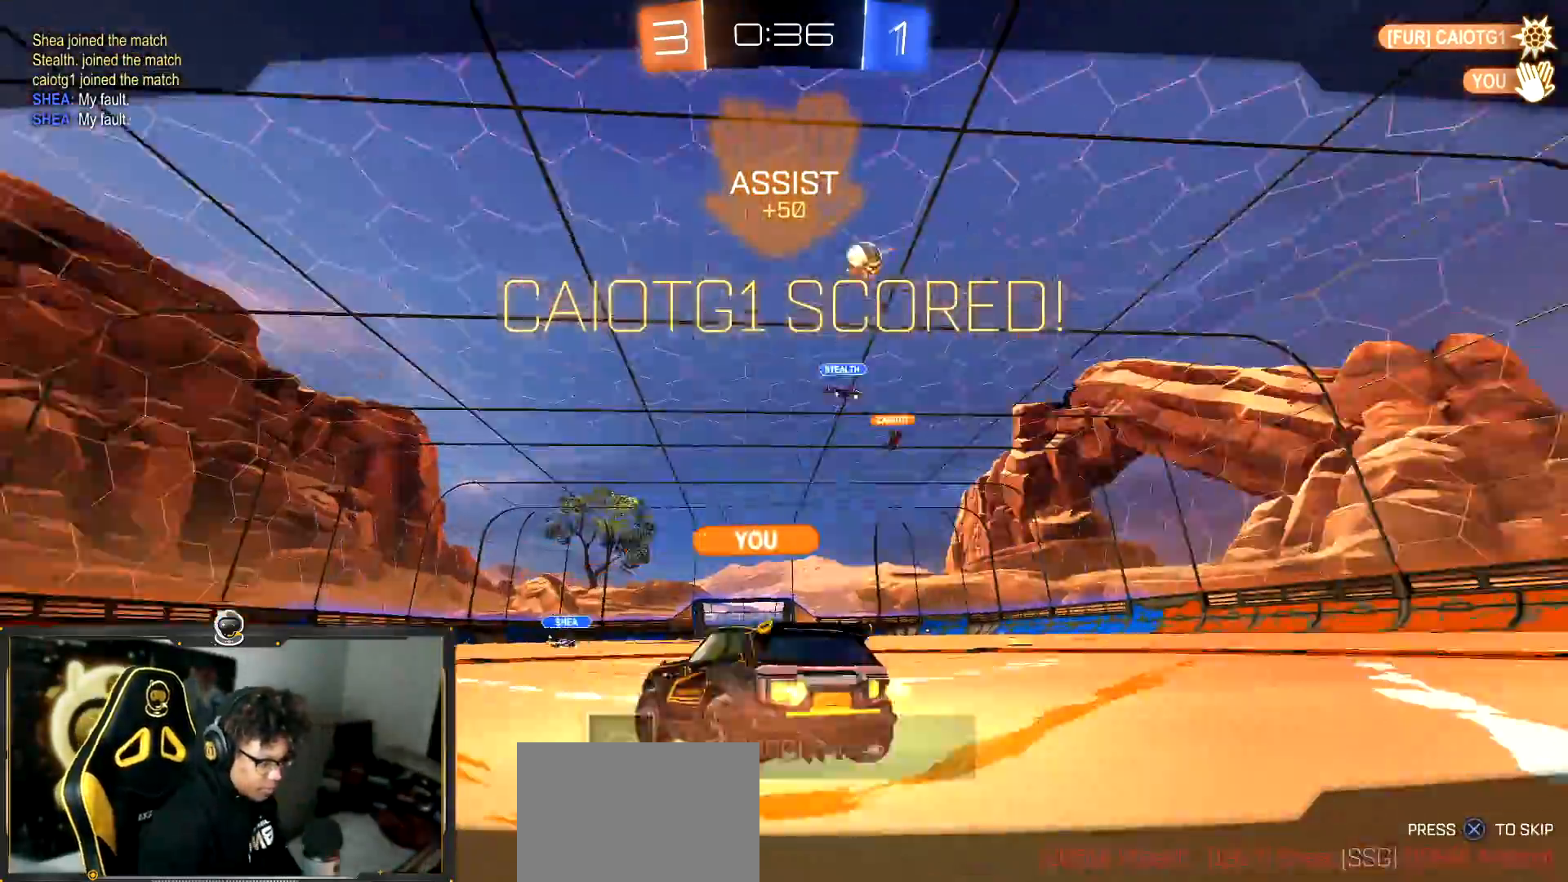
{"buttons": ["START"], "left_stick": "center", "events": [[117, "CROSS", "up"], [150, "CROSS", "down"], [301, "CROSS", "up"], [467, "START", "down"]]}
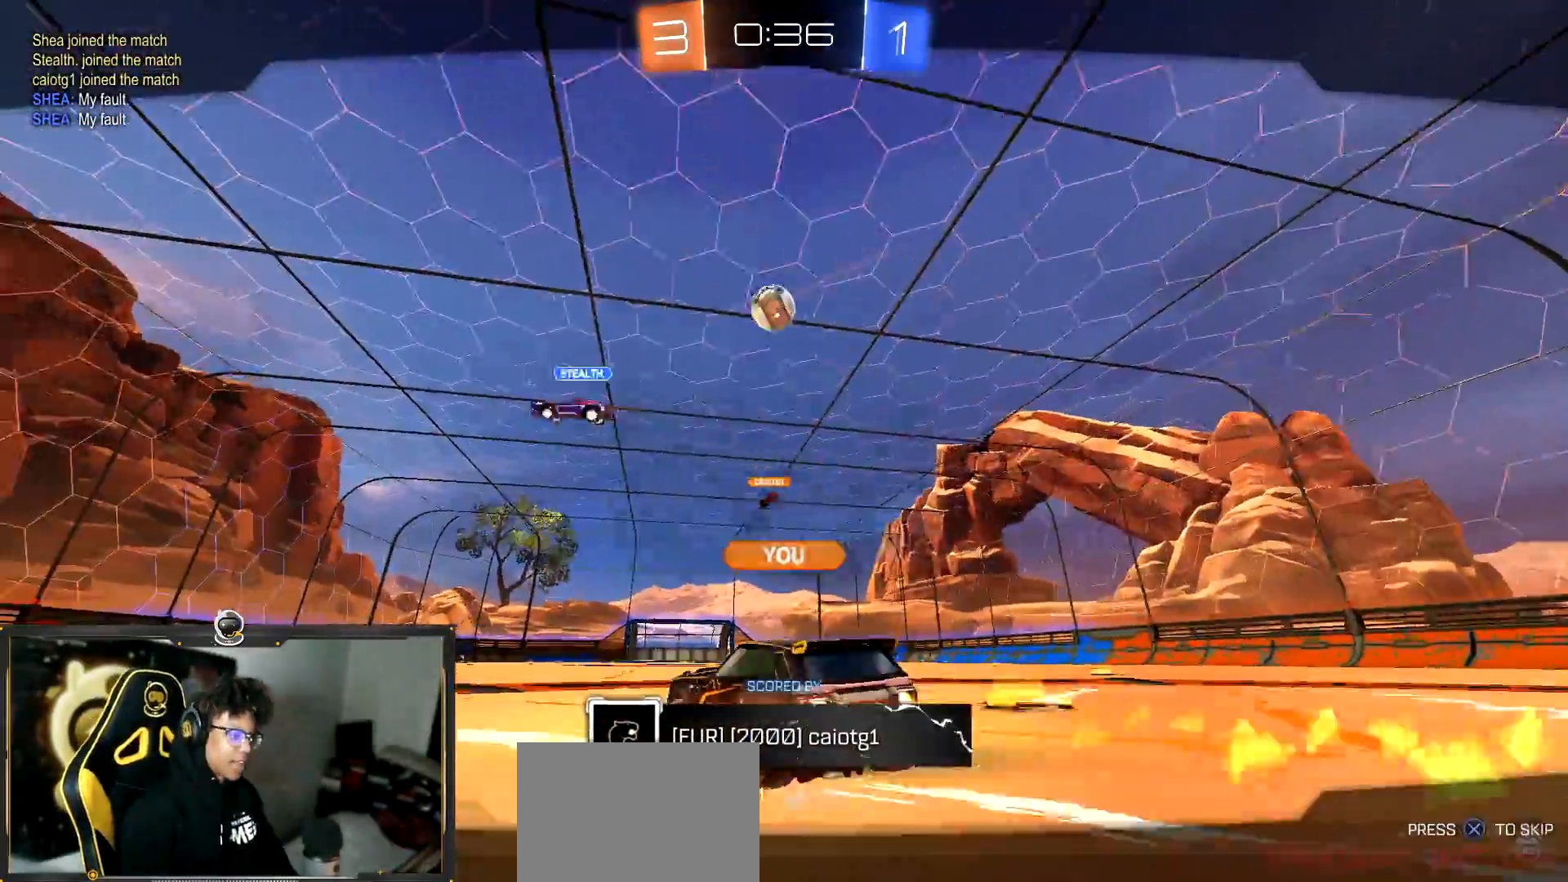
{"buttons": ["CIRCLE"], "left_stick": "center", "events": [[50, "START", "up"], [450, "CIRCLE", "down"]]}
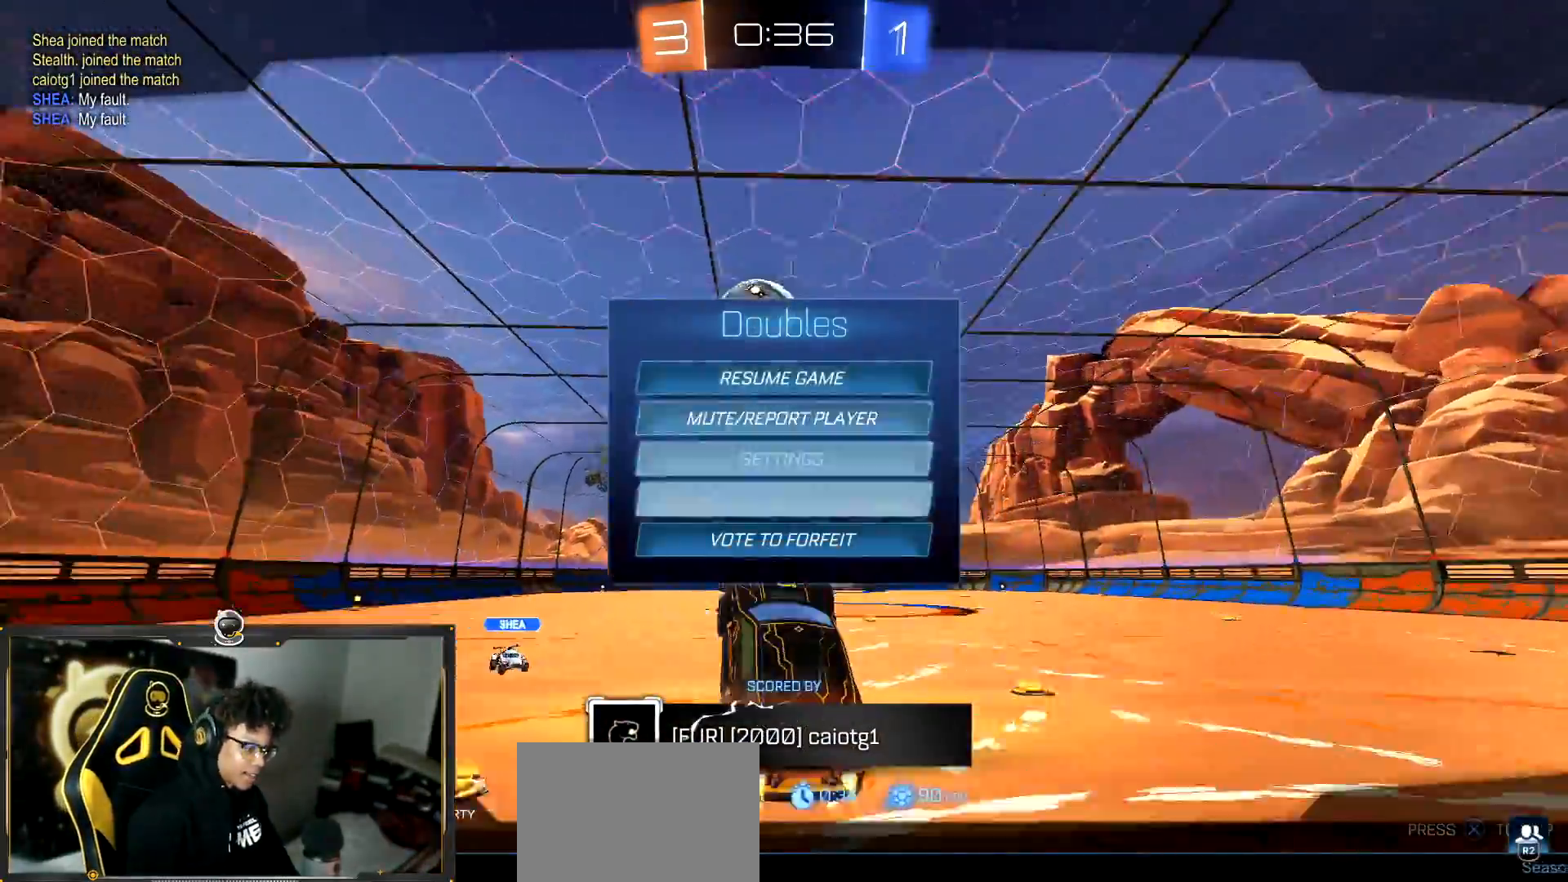
{"buttons": ["CROSS"], "left_stick": "center", "events": [[50, "CIRCLE", "up"], [167, "CROSS", "down"], [284, "CROSS", "up"], [417, "CROSS", "down"]]}
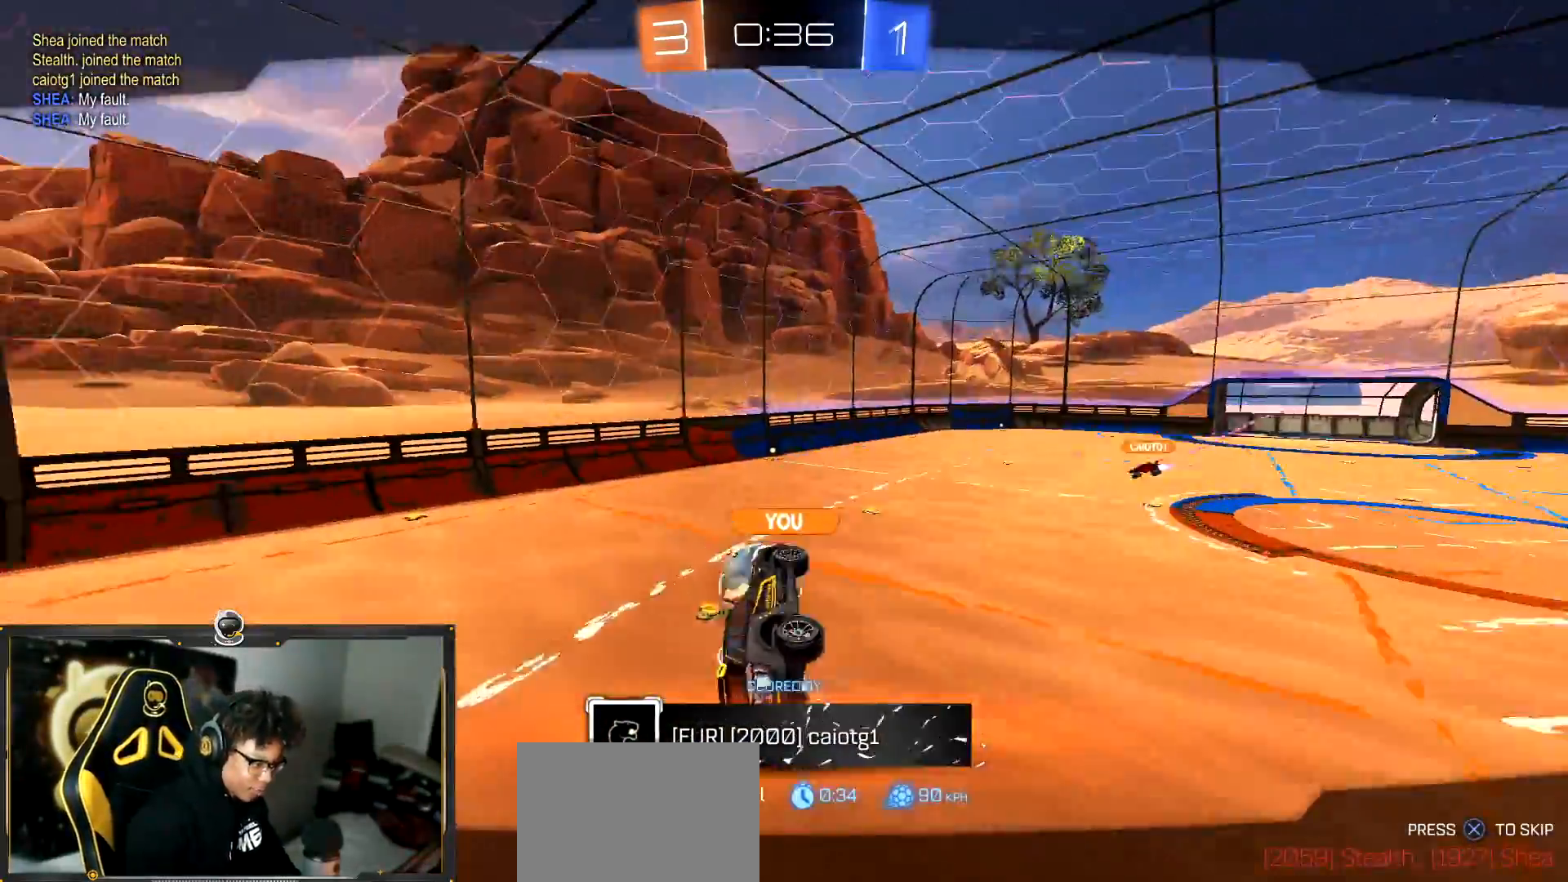
{"buttons": [], "left_stick": "center", "events": [[67, "CROSS", "up"], [167, "CROSS", "down"], [283, "CROSS", "up"], [384, "CROSS", "down"], [500, "CROSS", "up"]]}
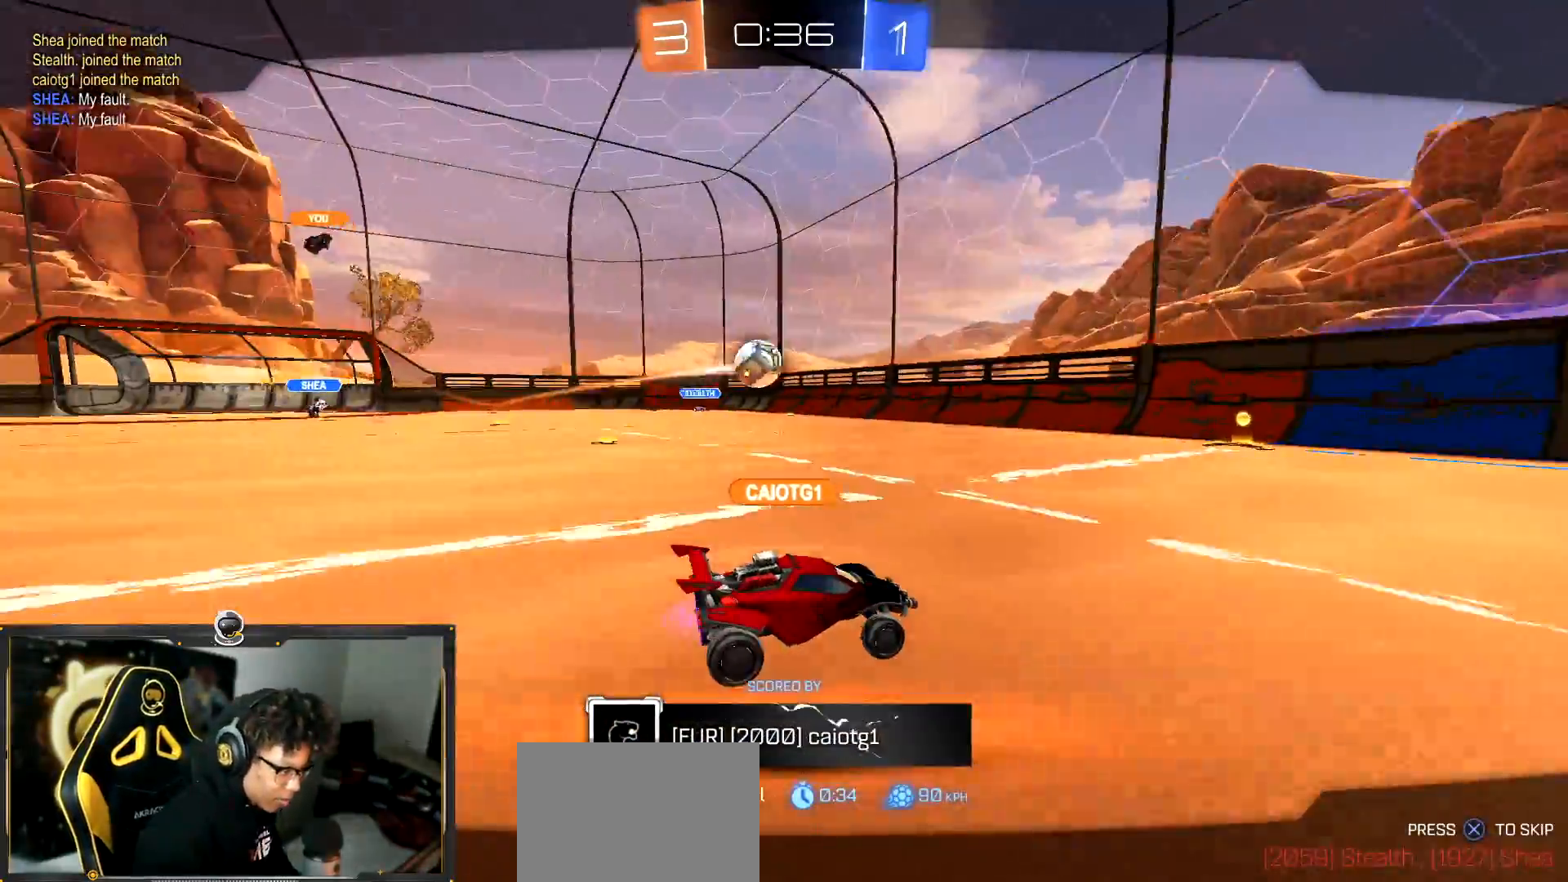
{"buttons": [], "left_stick": "center", "events": [[84, "CROSS", "down"], [167, "CROSS", "up"], [234, "CROSS", "down"], [301, "CROSS", "up"], [401, "CROSS", "down"], [484, "CROSS", "up"]]}
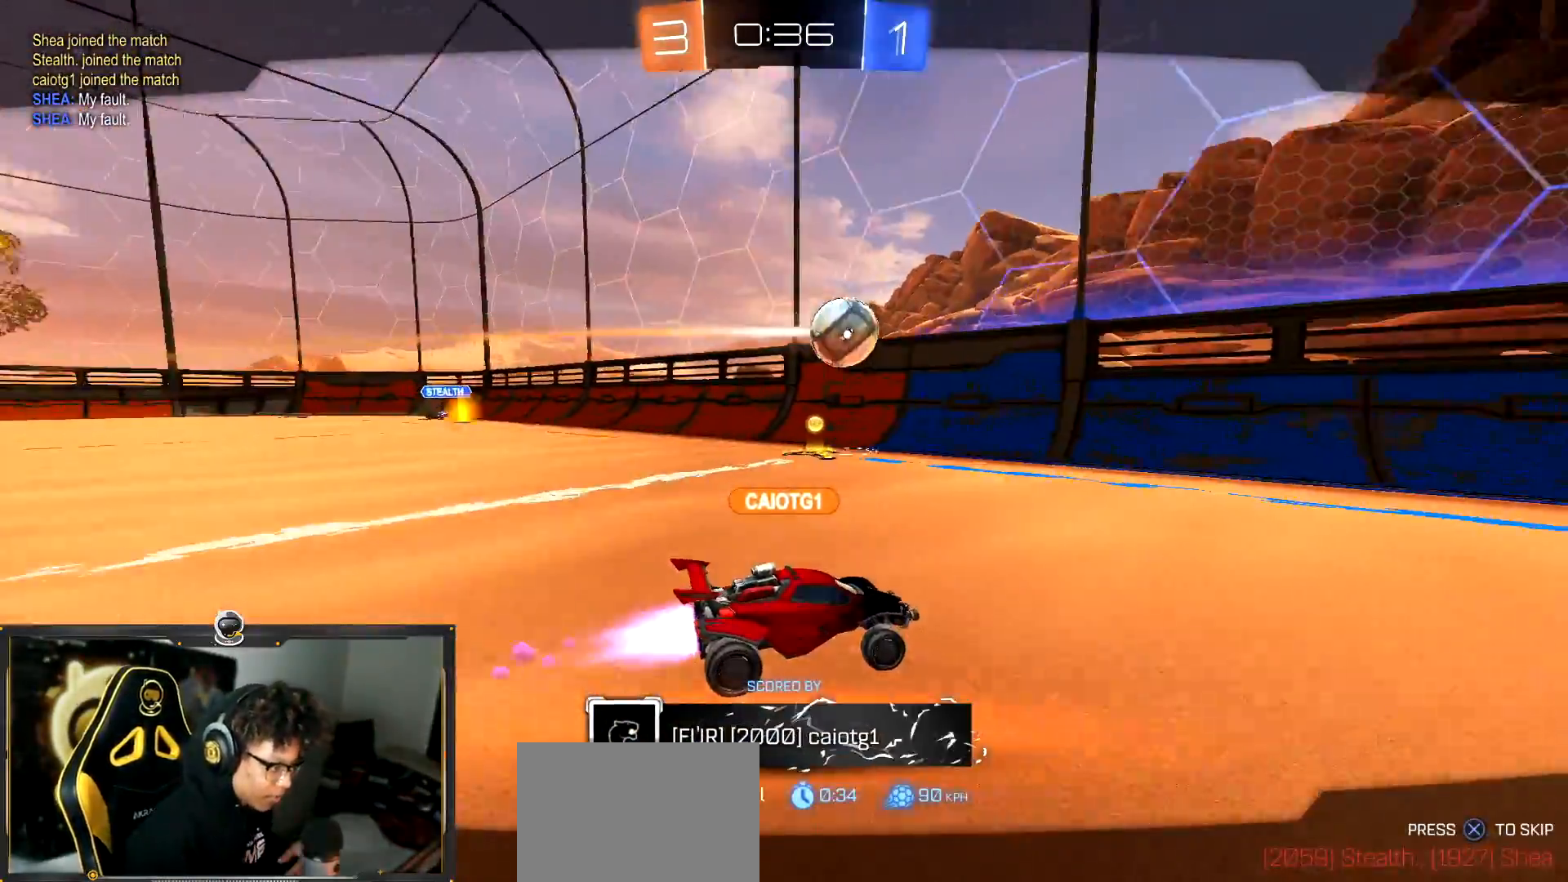
{"buttons": ["R2"], "left_stick": "center", "events": [[50, "CROSS", "down"], [100, "CROSS", "up"], [100, "R2", "down"]]}
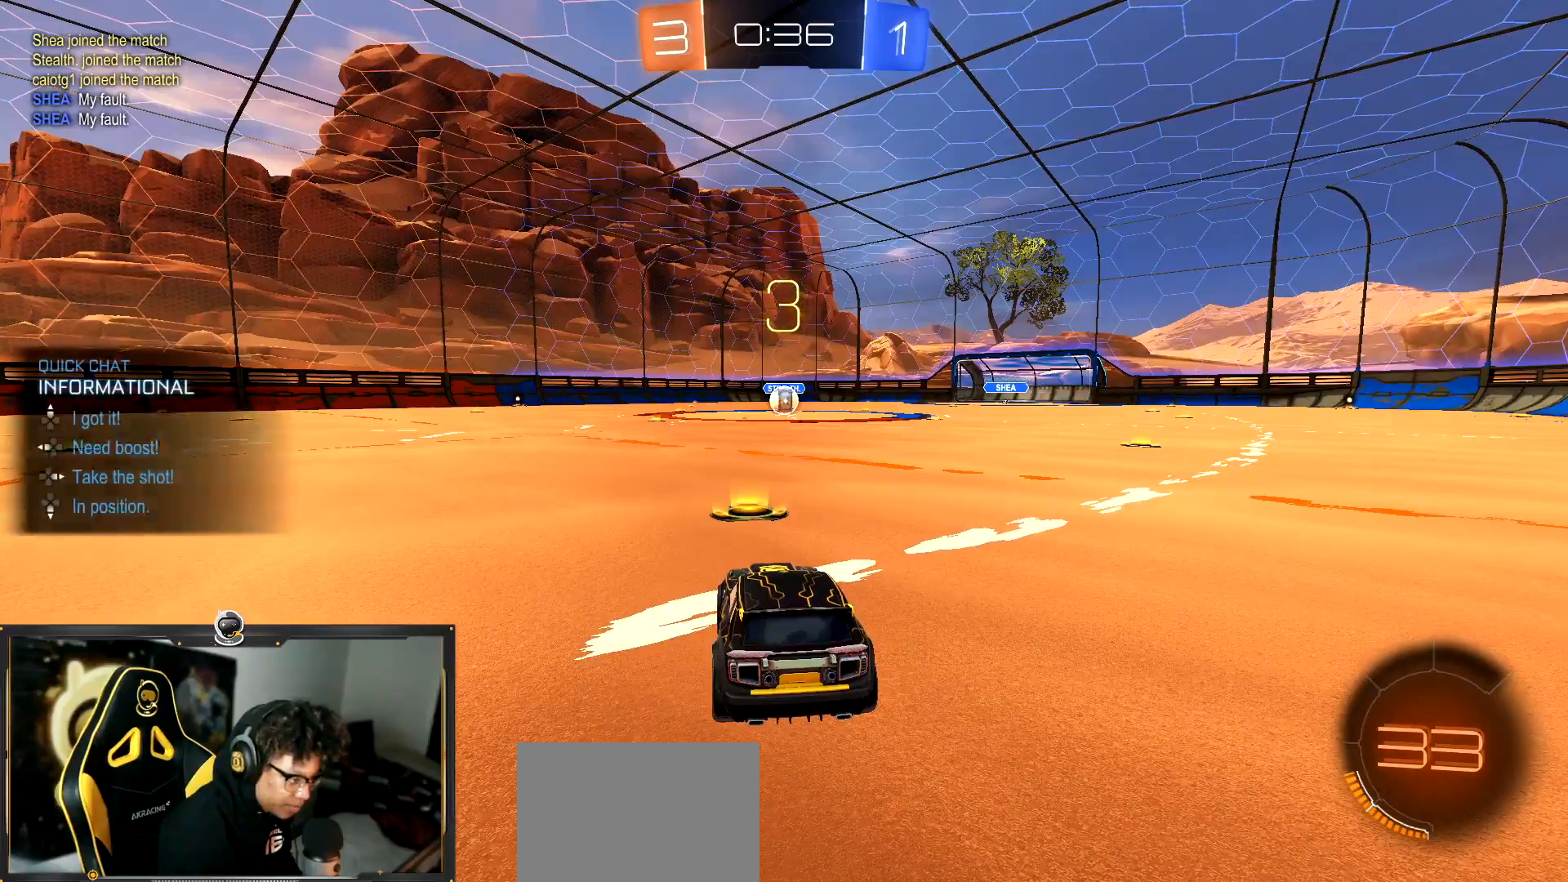
{"buttons": ["R2"], "left_stick": "center"}